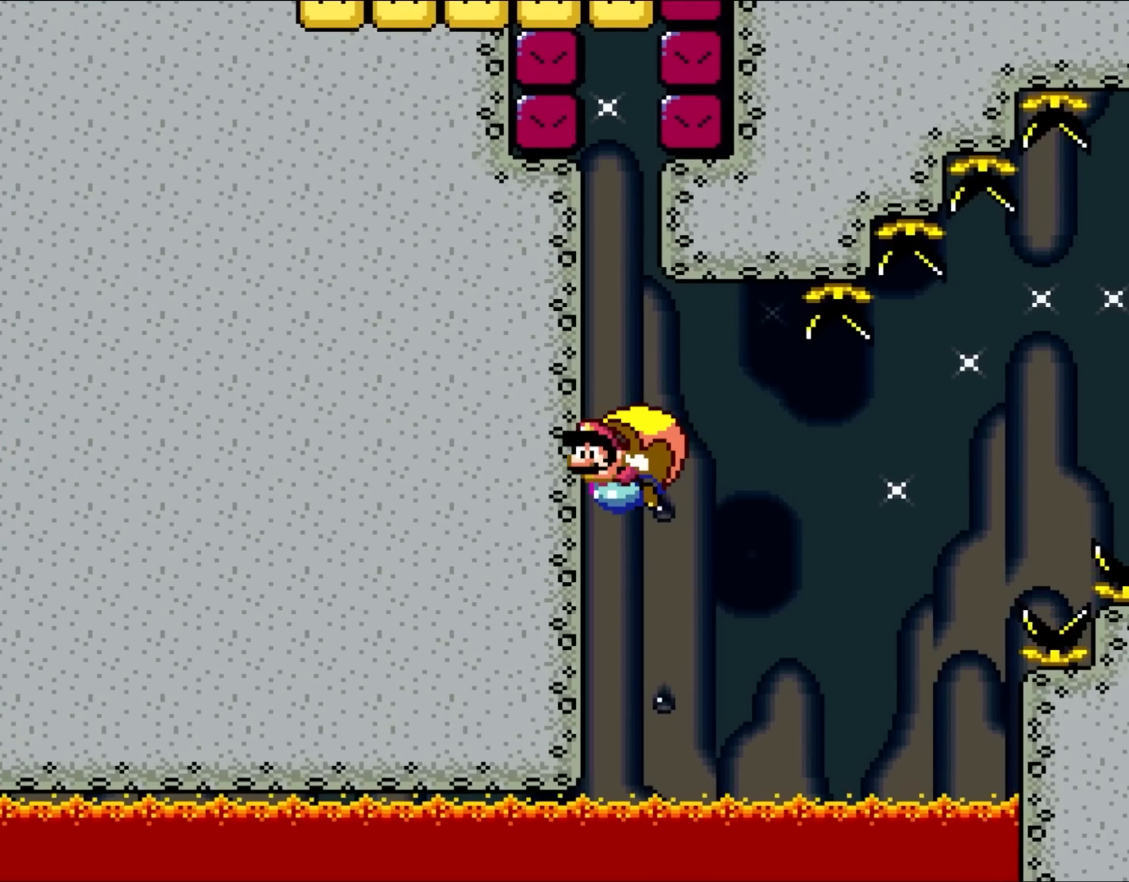
Gameplay with a controller (Nintendo layout); each line is a JSON object with the inputs held at the frame after it. "events" lists button and stick changes between this image and that frame as [ms after this image, input, new state], when the widget could be followed in between. Not read: L1 L3 R3.
{"buttons": ["B", "Y"], "events": [[367, "X", "down"], [450, "X", "up"], [483, "DPAD_RIGHT", "up"]]}
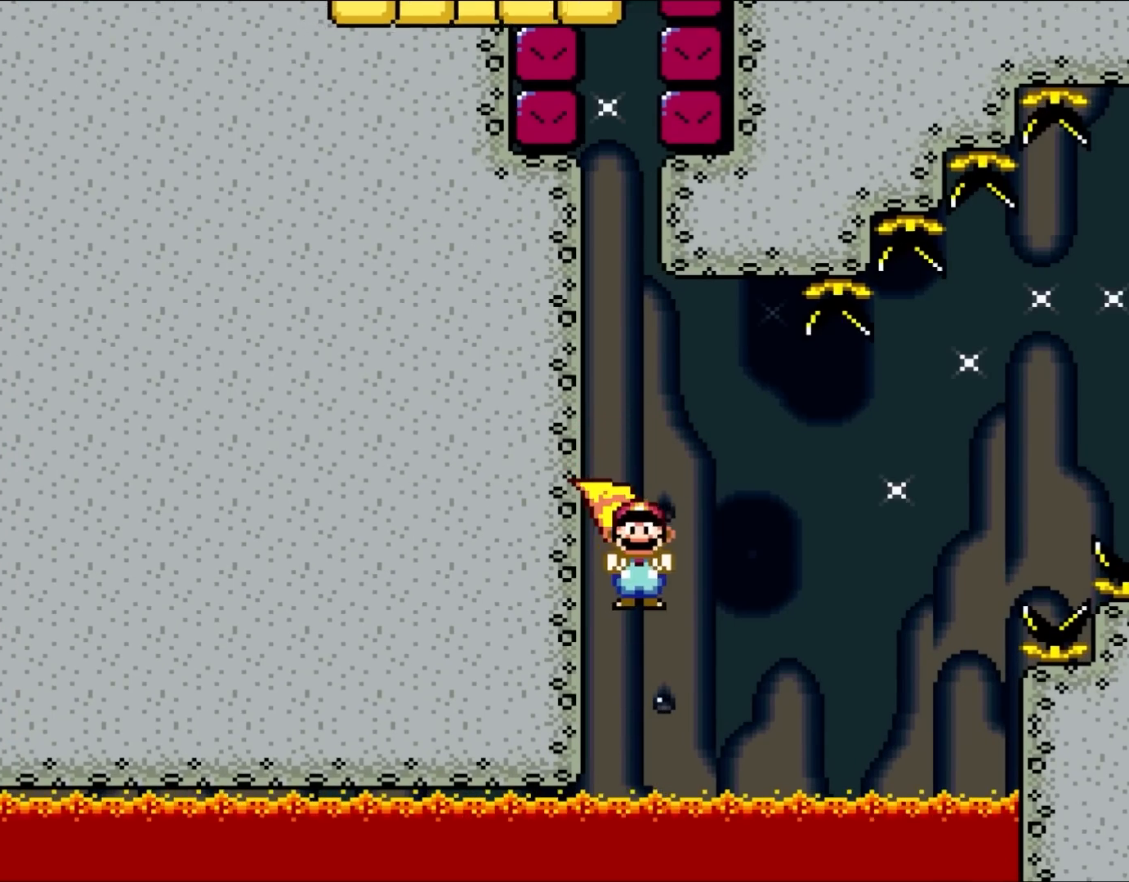
{"buttons": ["B", "Y", "DPAD_LEFT"], "events": [[233, "DPAD_LEFT", "down"]]}
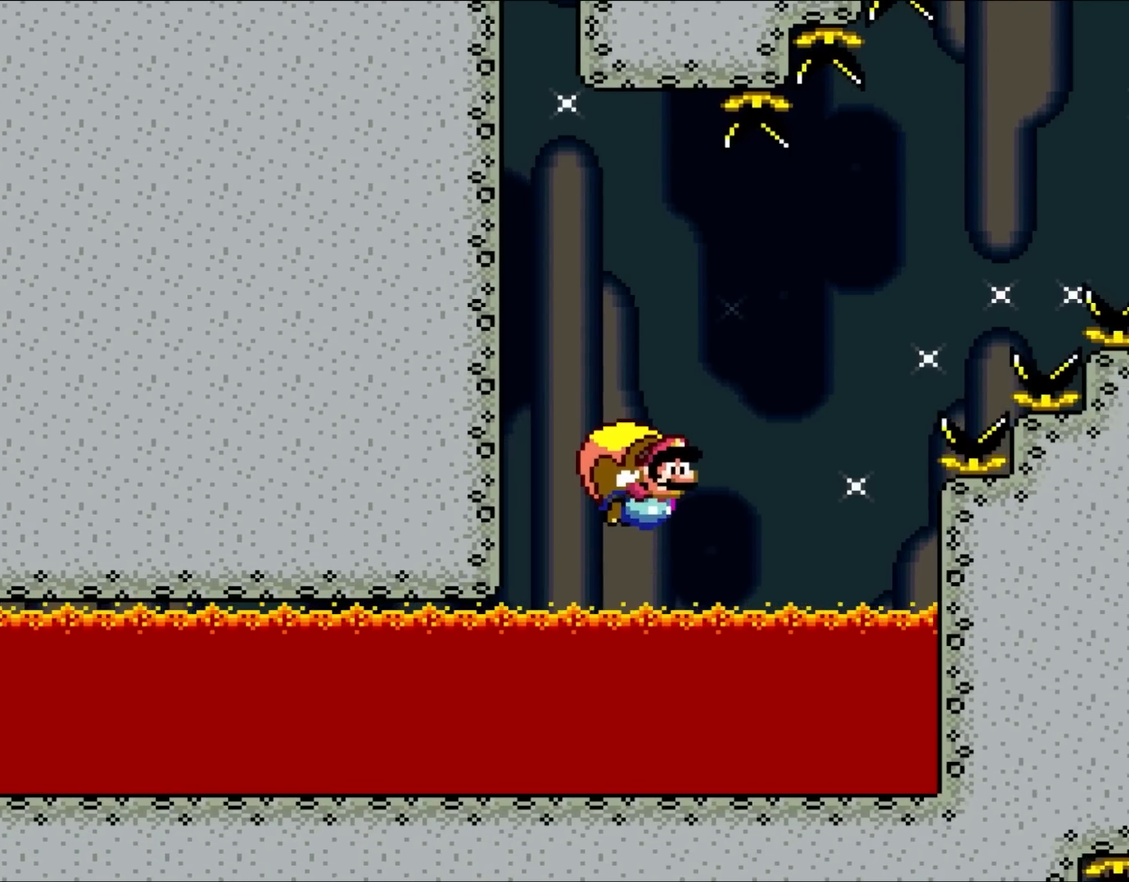
{"buttons": ["Y"], "events": [[400, "DPAD_LEFT", "up"], [433, "B", "up"]]}
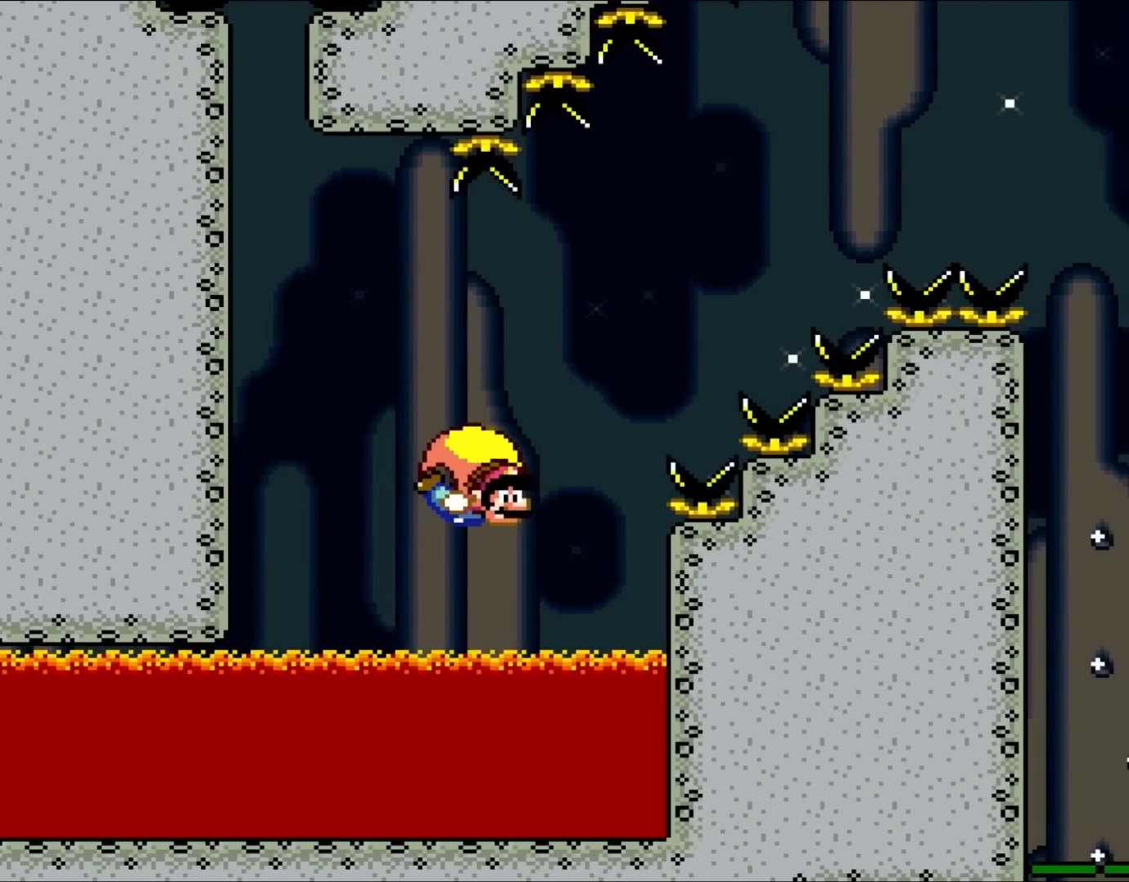
{"buttons": ["B", "Y", "DPAD_LEFT"], "events": [[250, "DPAD_LEFT", "down"], [333, "B", "down"]]}
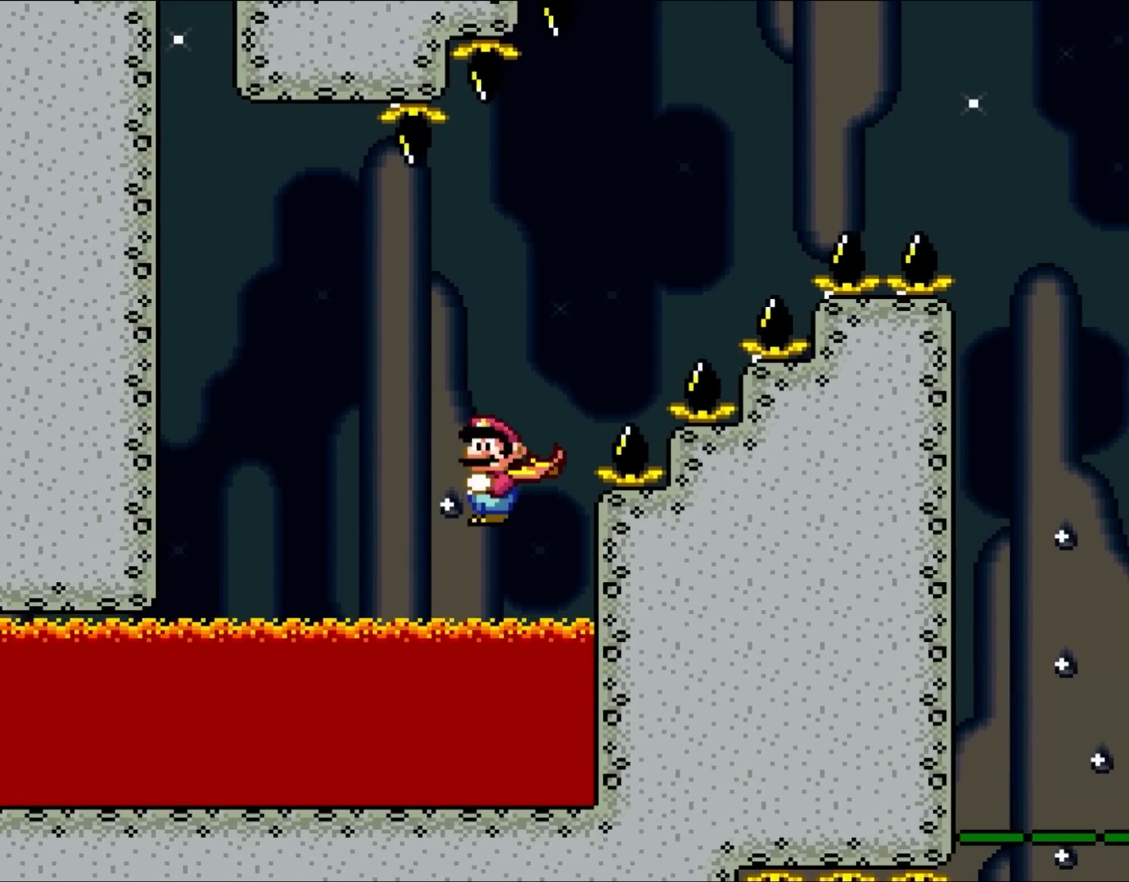
{"buttons": ["B", "Y"], "events": [[83, "X", "down"], [133, "X", "up"], [167, "DPAD_LEFT", "up"]]}
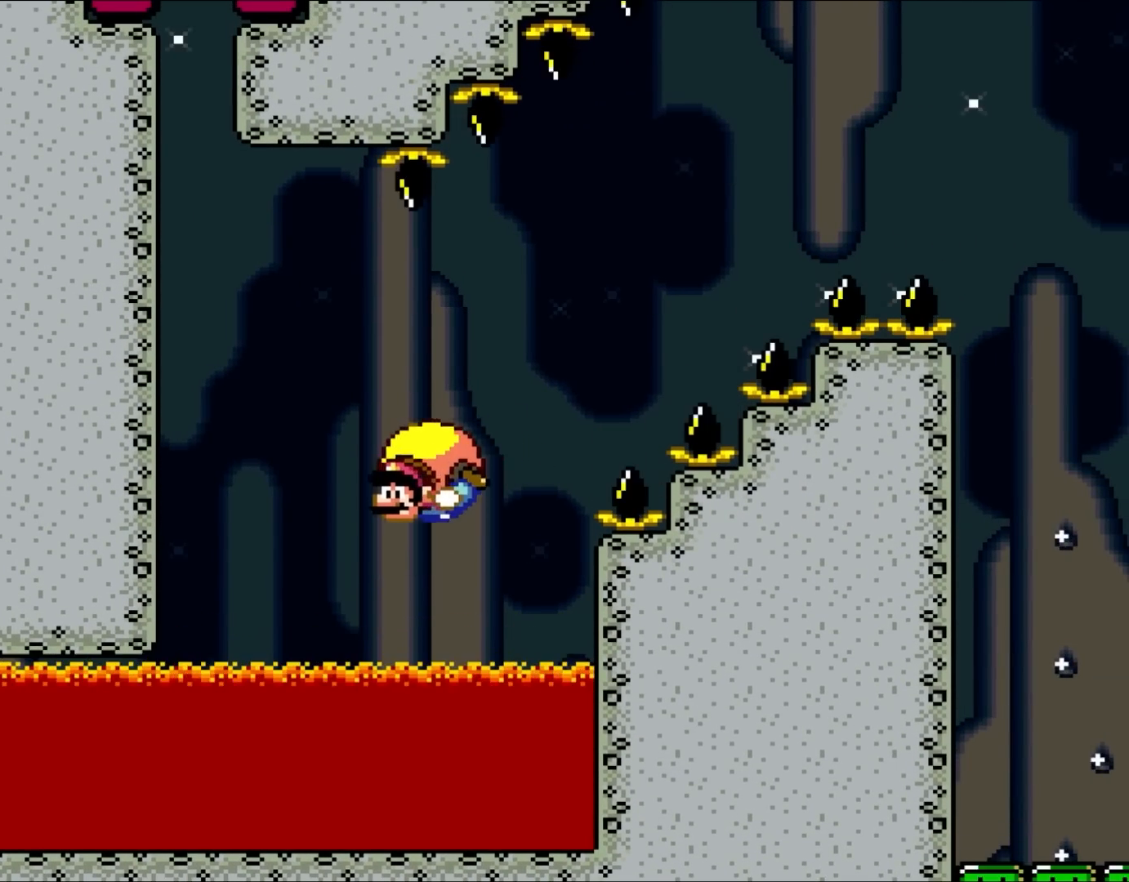
{"buttons": ["B", "Y", "DPAD_RIGHT"], "events": [[17, "B", "up"], [167, "DPAD_RIGHT", "down"], [250, "DPAD_UP", "down"], [300, "DPAD_UP", "up"], [433, "B", "down"]]}
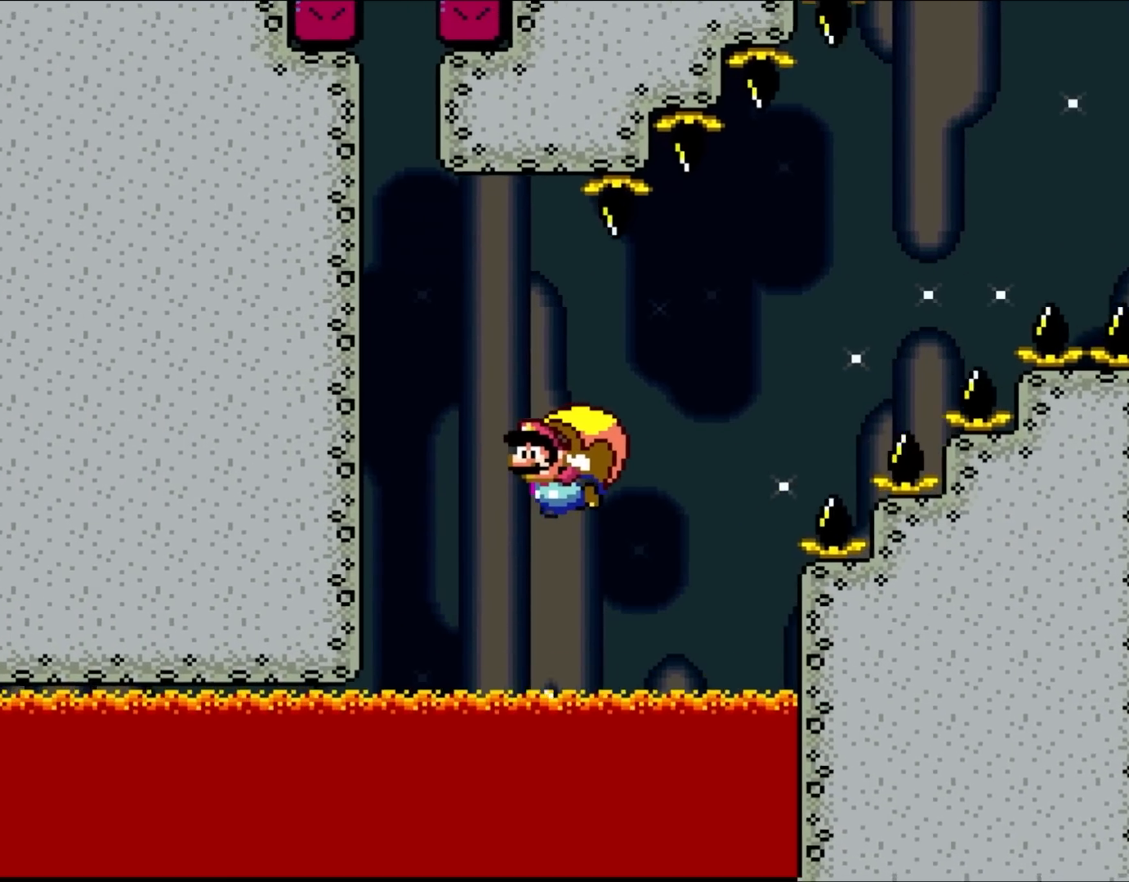
{"buttons": ["Y"], "events": [[283, "B", "up"], [283, "DPAD_RIGHT", "up"]]}
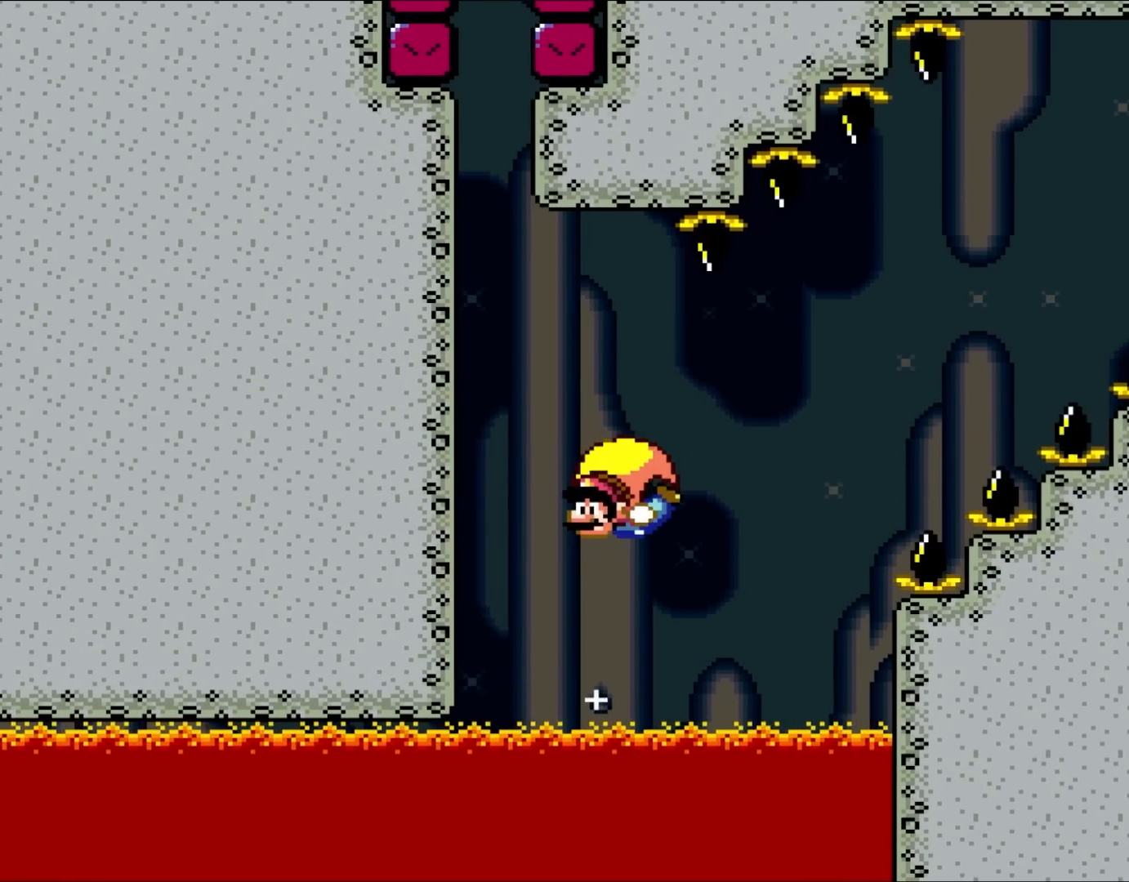
{"buttons": ["Y"], "events": [[100, "DPAD_RIGHT", "down"], [200, "B", "down"], [467, "B", "up"], [467, "DPAD_RIGHT", "up"]]}
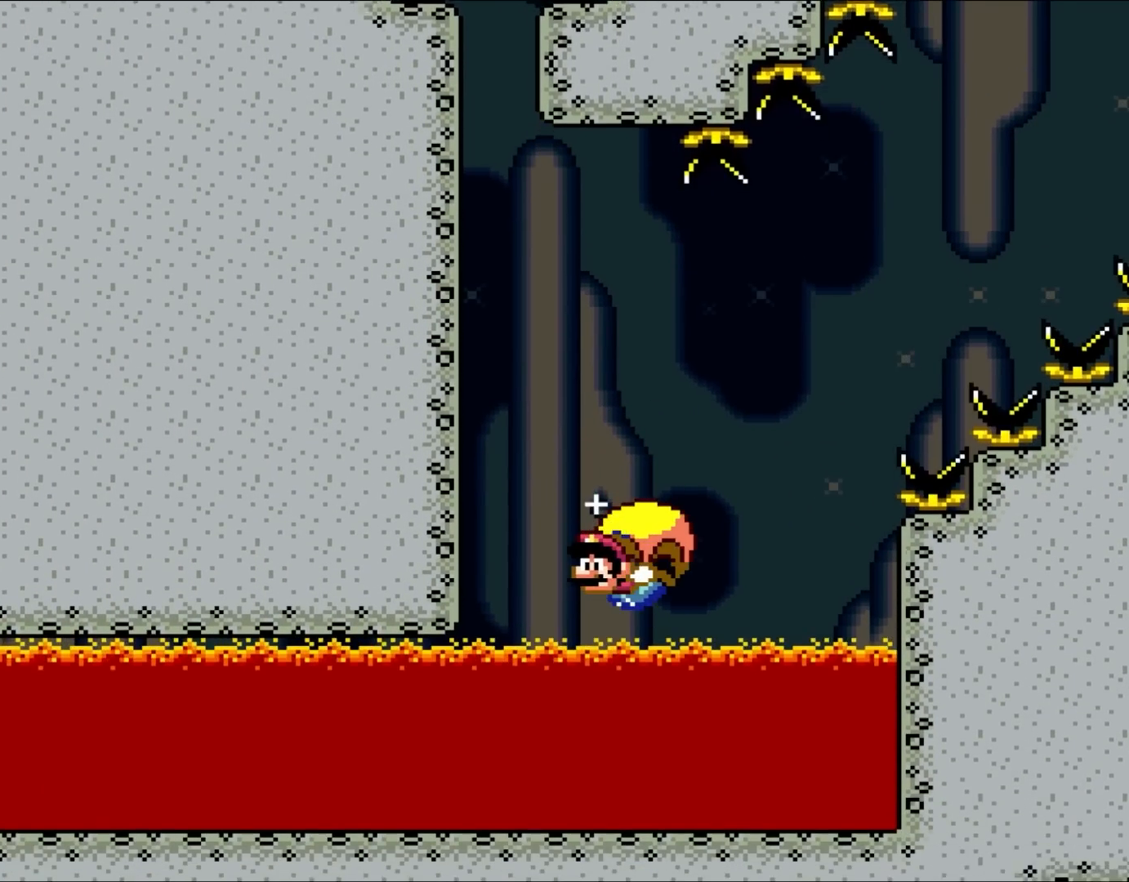
{"buttons": [], "events": [[433, "Y", "up"]]}
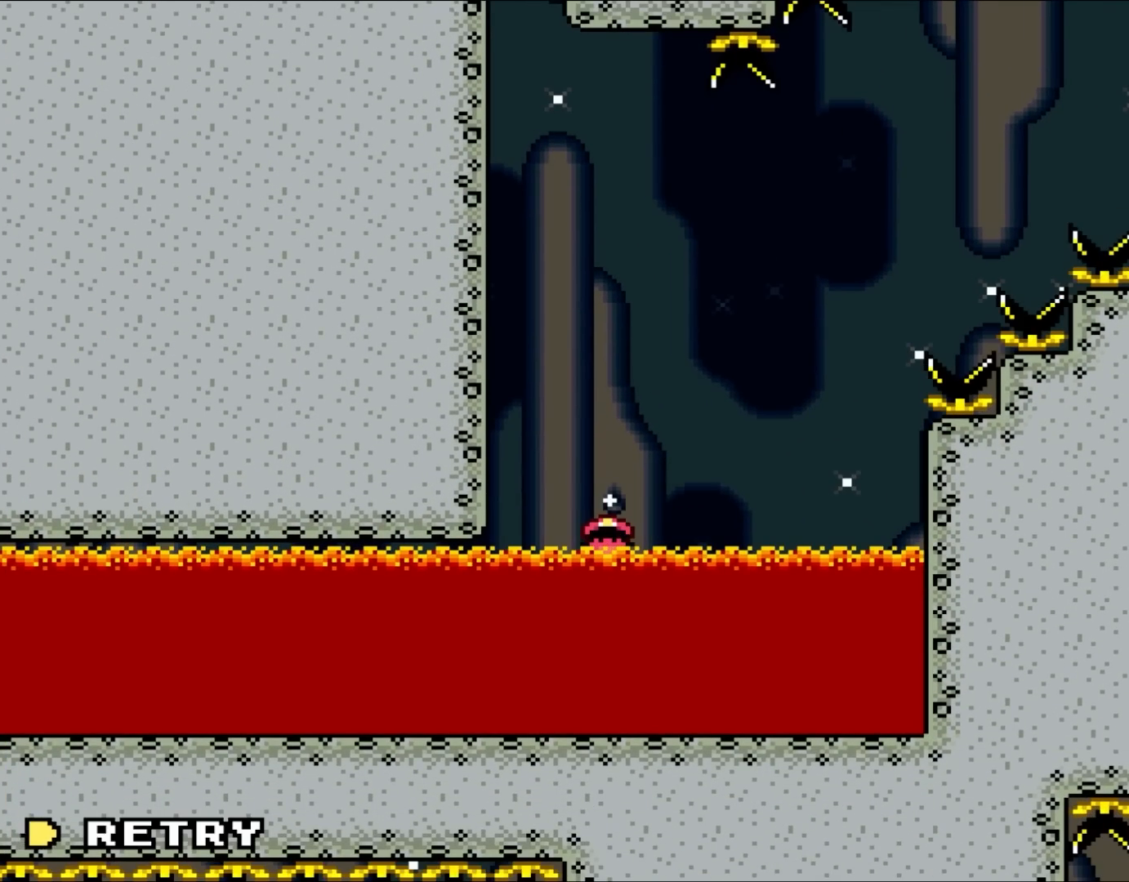
{"buttons": [], "events": []}
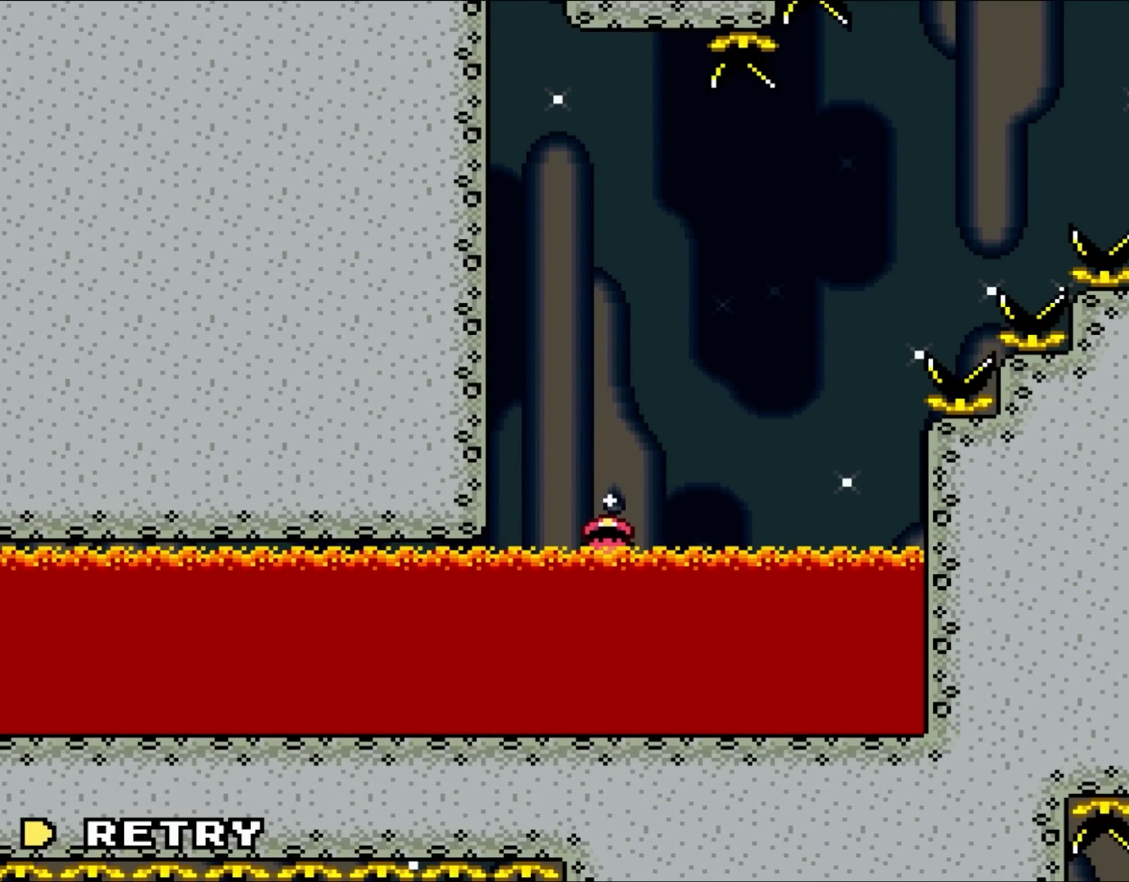
{"buttons": [], "events": []}
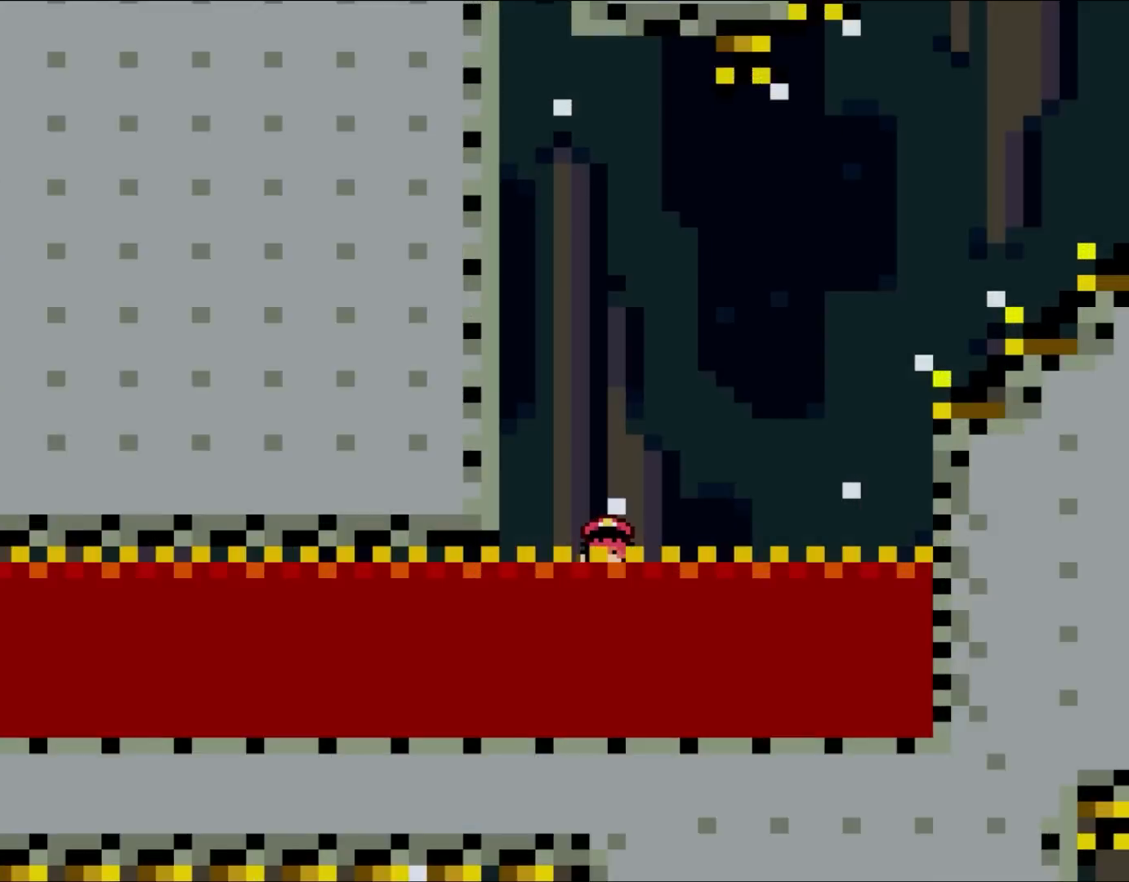
{"buttons": [], "events": [[17, "B", "down"], [100, "B", "up"], [200, "B", "down"], [367, "B", "up"]]}
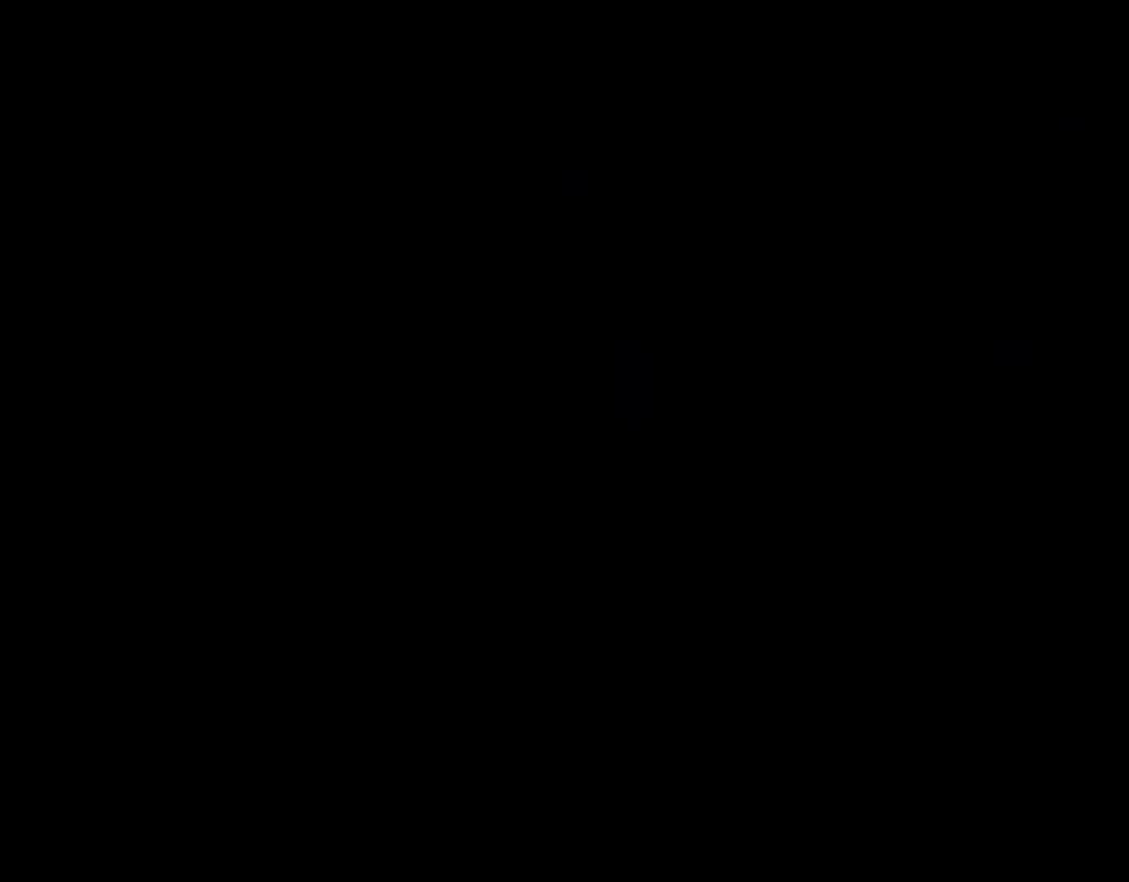
{"buttons": [], "events": []}
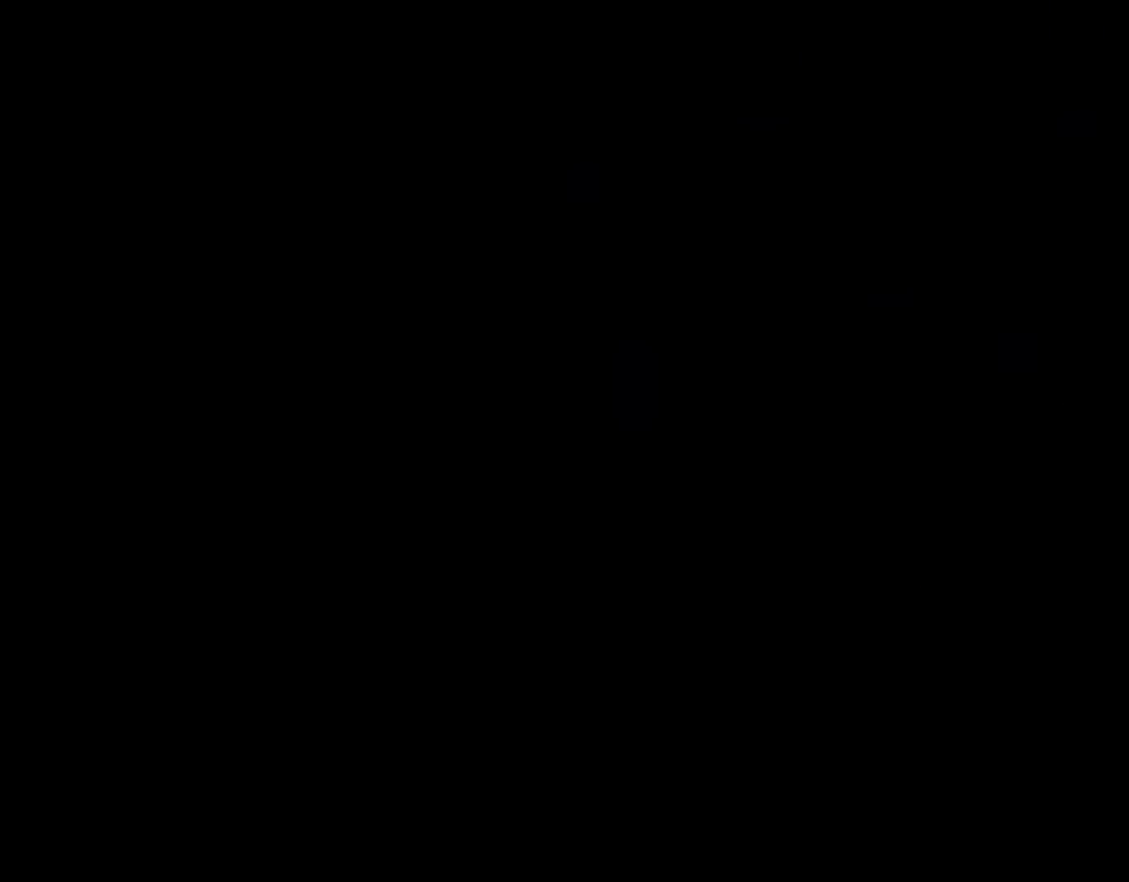
{"buttons": ["B", "Y", "DPAD_UP", "DPAD_RIGHT"], "events": [[67, "B", "down"], [100, "Y", "down"], [283, "DPAD_RIGHT", "down"], [350, "DPAD_UP", "down"], [367, "DPAD_UP", "up"], [500, "DPAD_UP", "down"]]}
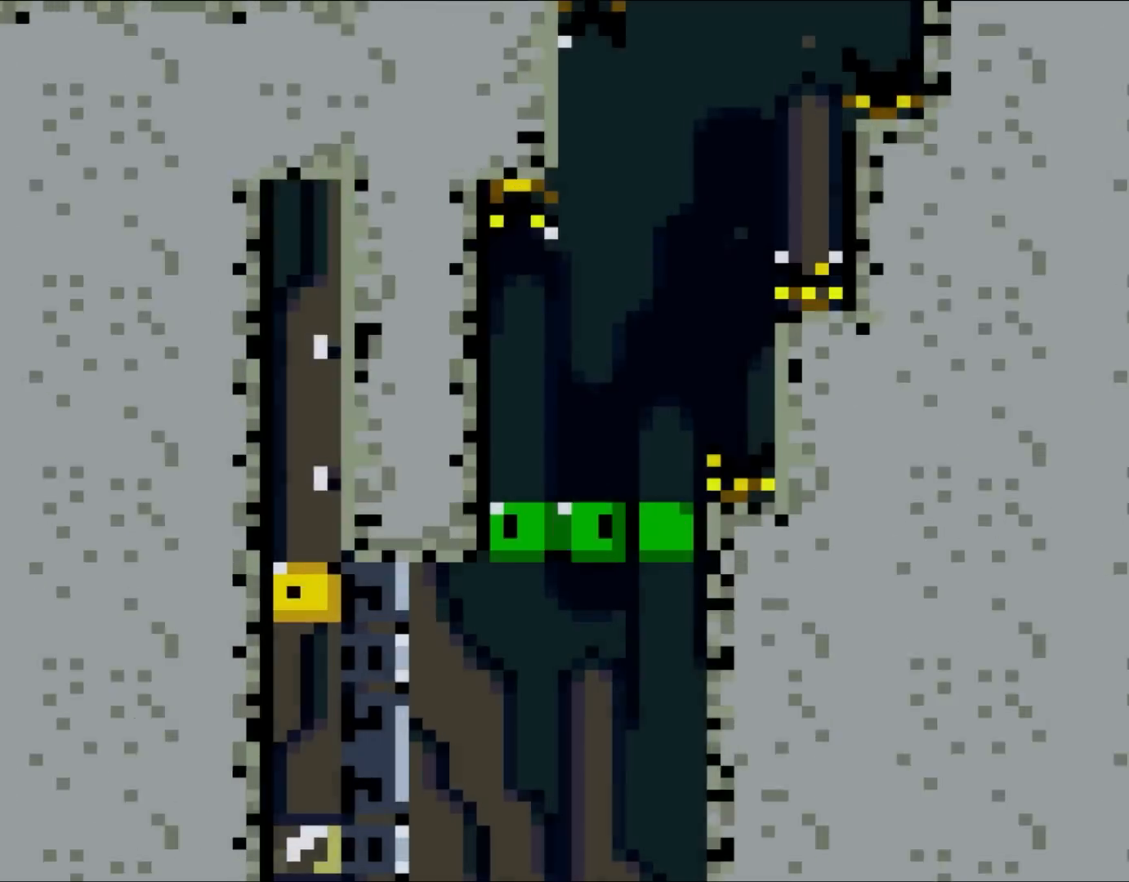
{"buttons": [], "events": [[33, "DPAD_UP", "up"], [100, "DPAD_UP", "down"], [333, "DPAD_UP", "up"], [433, "DPAD_RIGHT", "up"], [483, "B", "up"], [483, "Y", "up"]]}
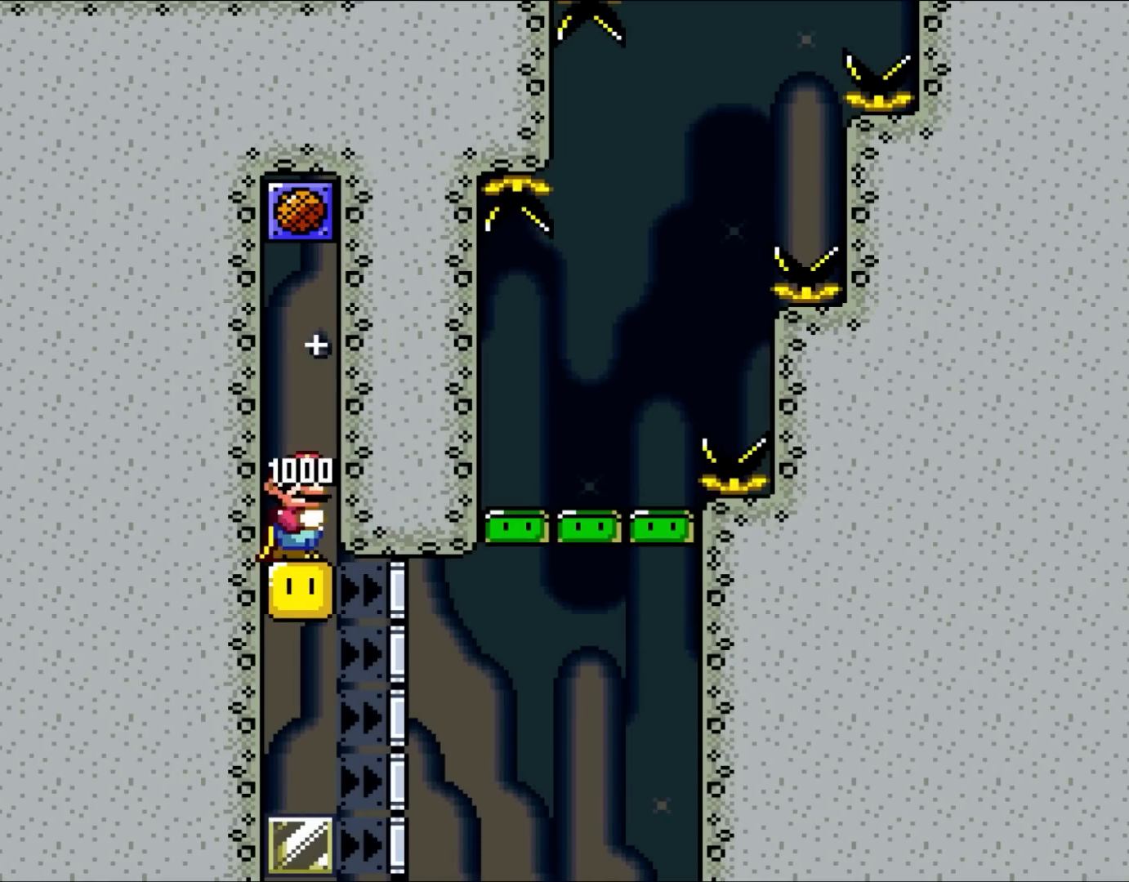
{"buttons": ["Y"], "events": [[217, "A", "down"], [217, "X", "down"], [333, "A", "up"], [433, "X", "up"], [433, "Y", "down"]]}
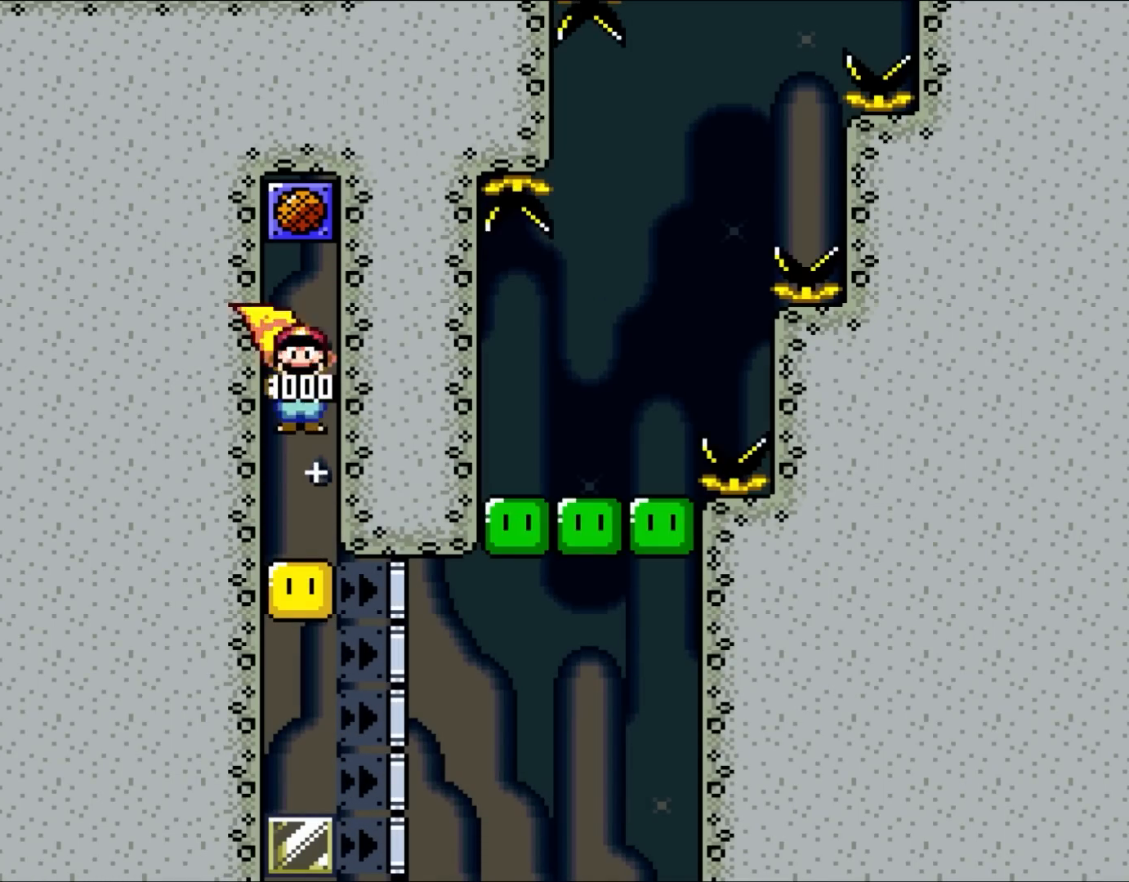
{"buttons": ["B", "Y"], "events": [[450, "B", "down"]]}
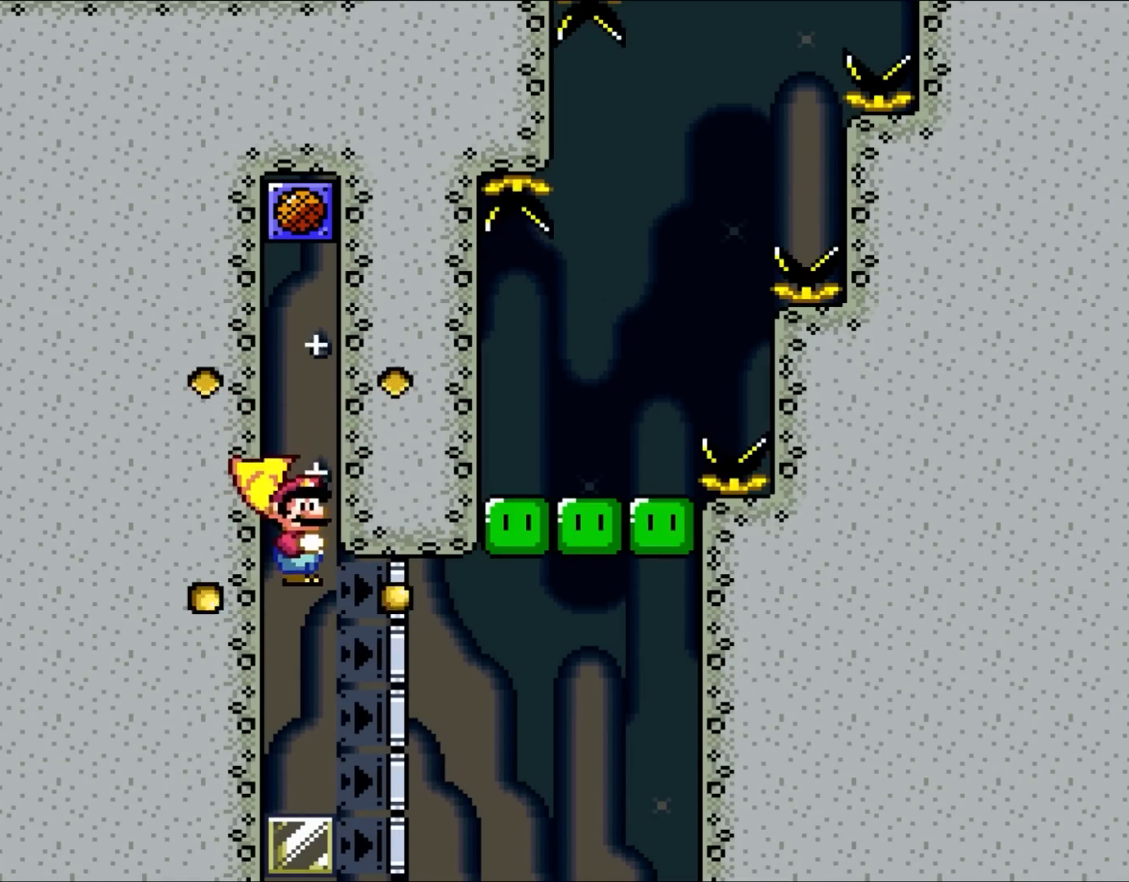
{"buttons": ["Y"], "events": [[267, "B", "up"]]}
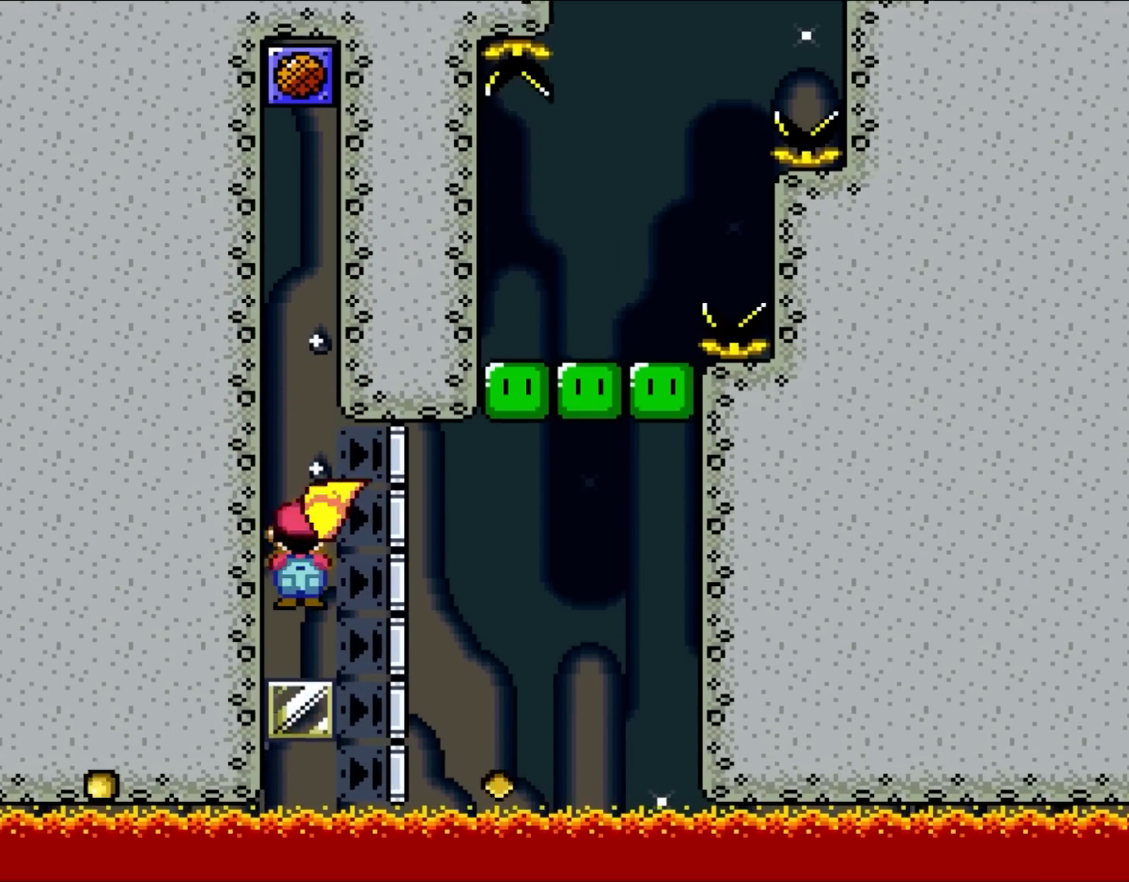
{"buttons": ["Y"], "events": []}
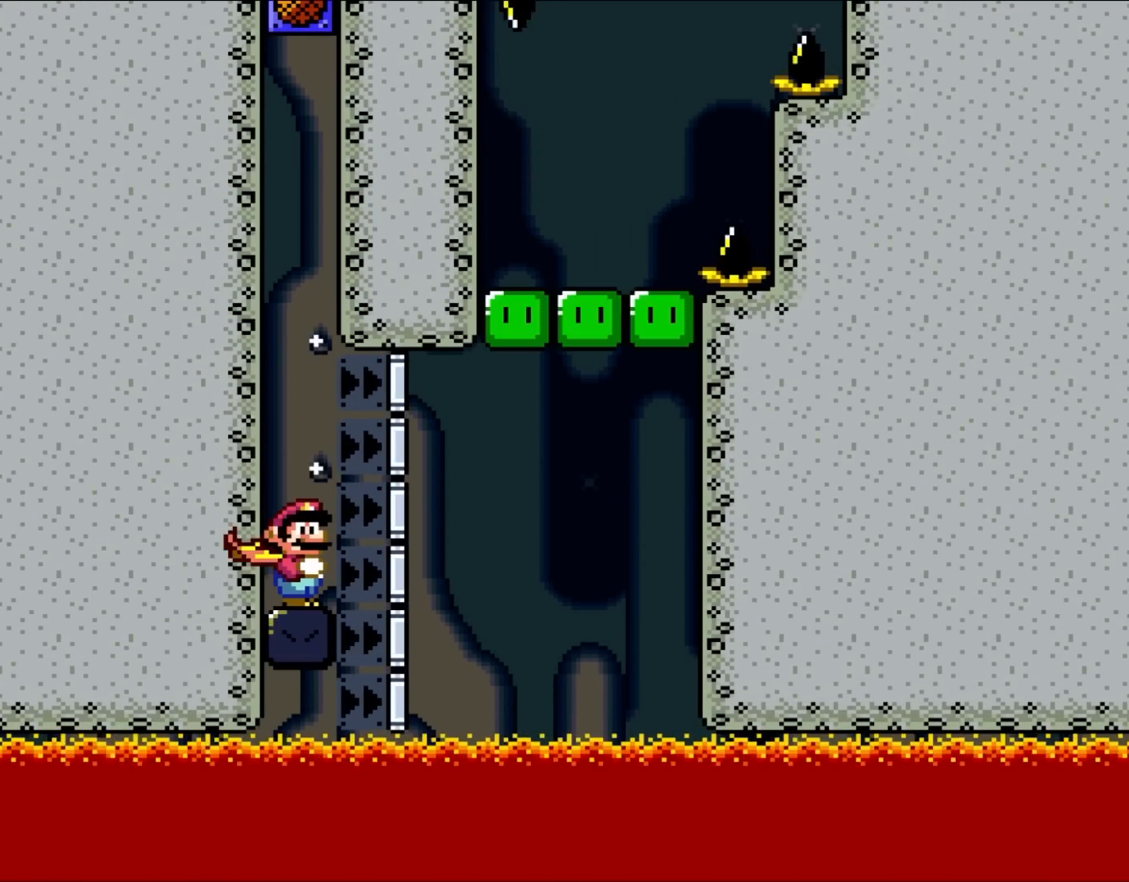
{"buttons": ["Y"], "events": []}
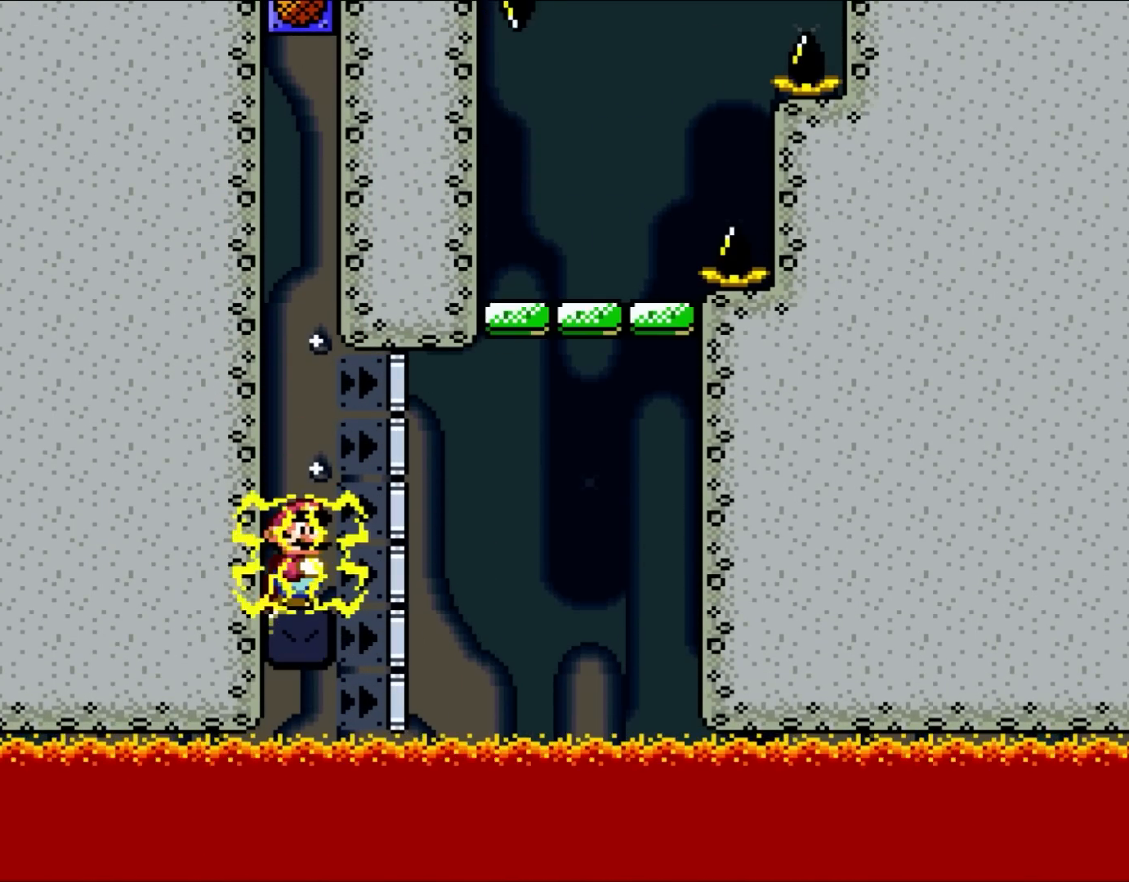
{"buttons": ["B", "Y", "DPAD_RIGHT"], "events": [[233, "DPAD_RIGHT", "down"], [367, "B", "down"]]}
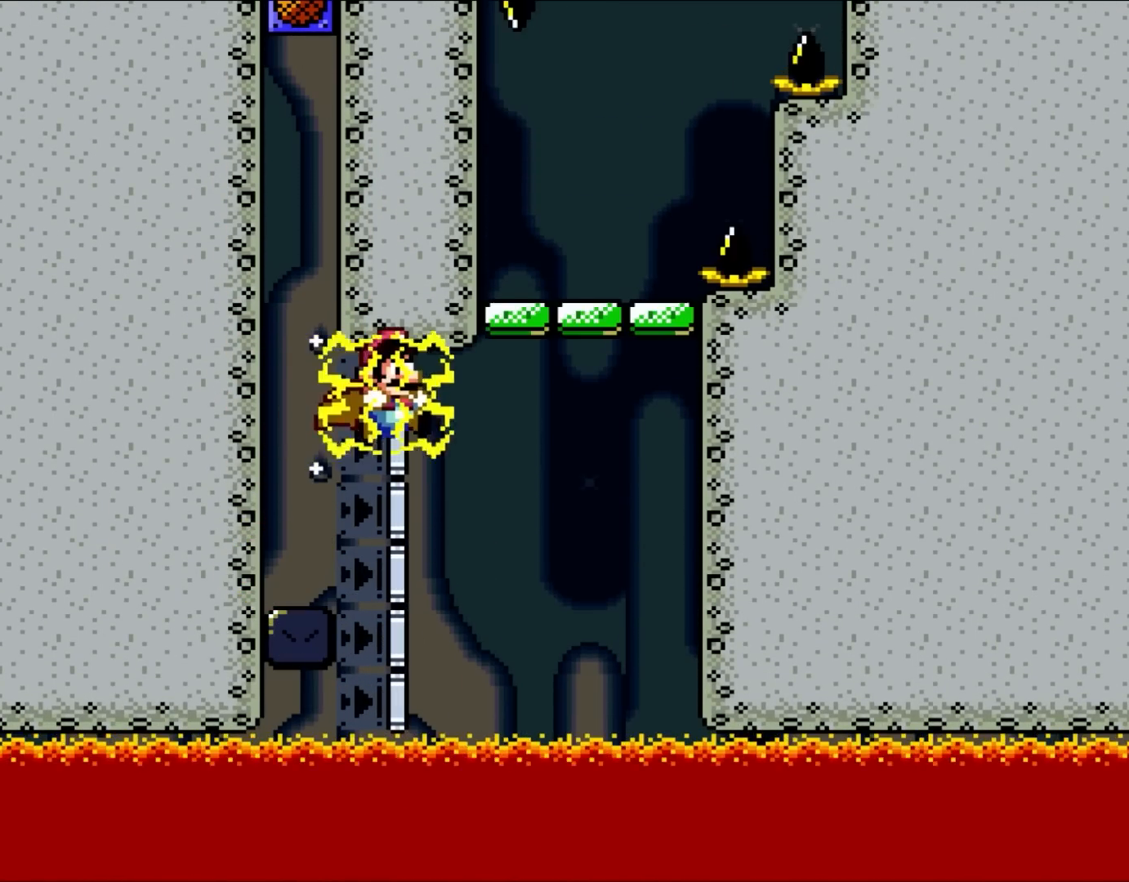
{"buttons": ["A", "B", "Y", "DPAD_UP", "DPAD_LEFT"], "events": [[333, "DPAD_RIGHT", "up"], [333, "DPAD_UP", "down"], [367, "A", "down"], [367, "DPAD_LEFT", "down"]]}
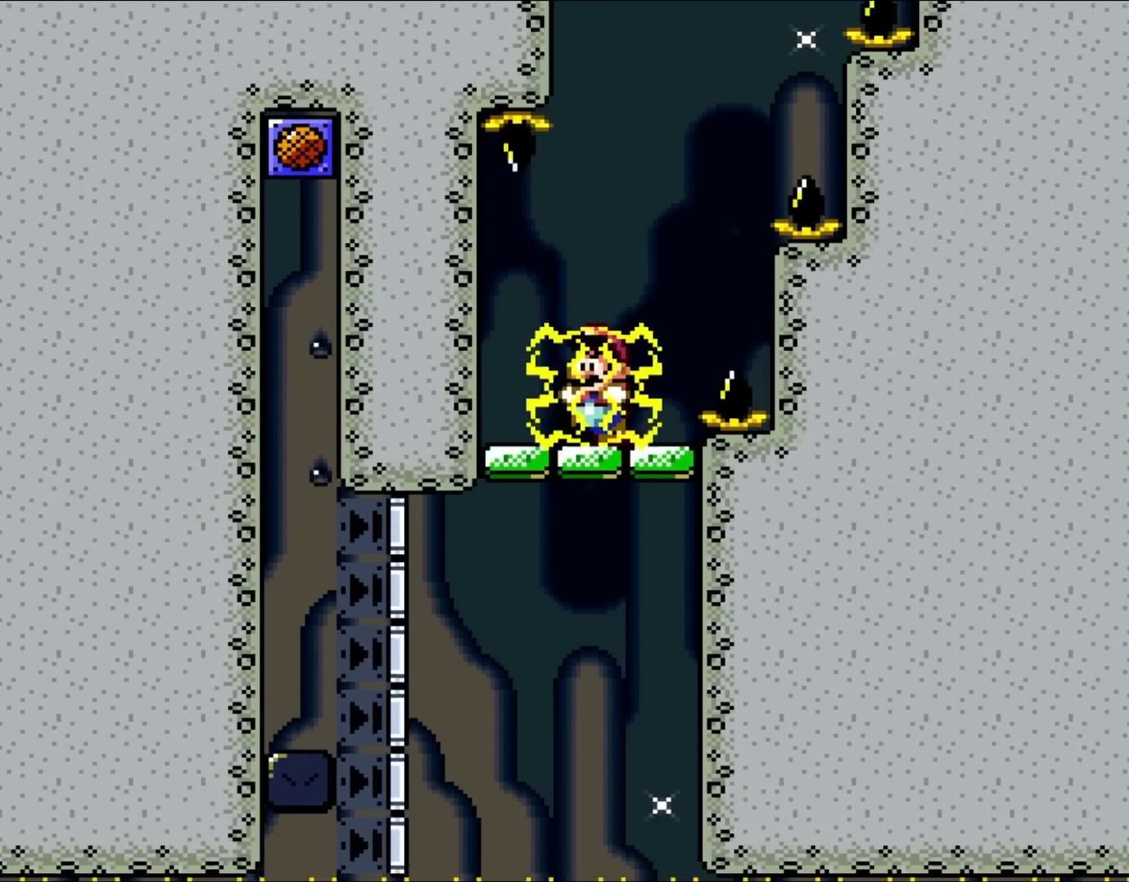
{"buttons": ["B", "Y"], "events": [[50, "DPAD_UP", "up"], [67, "DPAD_LEFT", "up"], [100, "A", "up"], [167, "DPAD_RIGHT", "down"], [317, "A", "down"], [333, "DPAD_RIGHT", "up"], [483, "A", "up"]]}
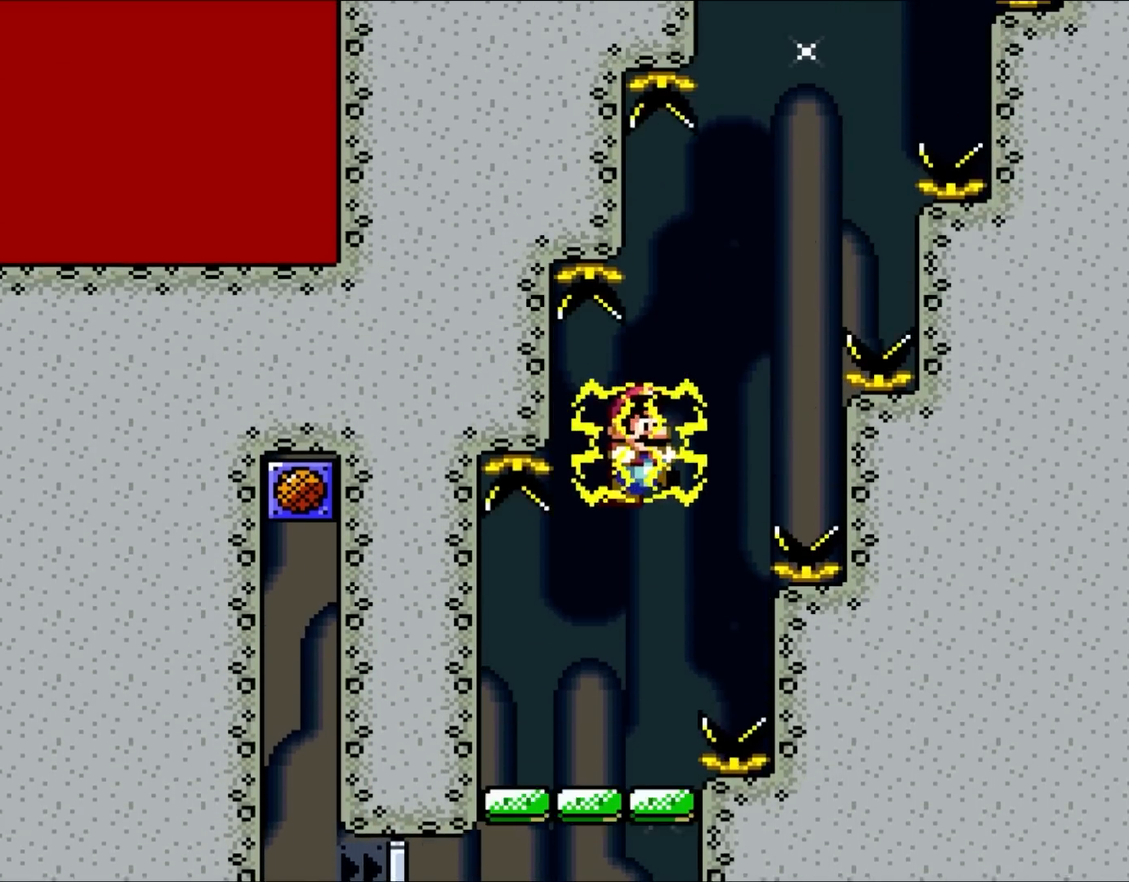
{"buttons": ["B", "Y"], "events": [[167, "A", "down"], [333, "A", "up"], [333, "DPAD_RIGHT", "down"], [500, "DPAD_RIGHT", "up"]]}
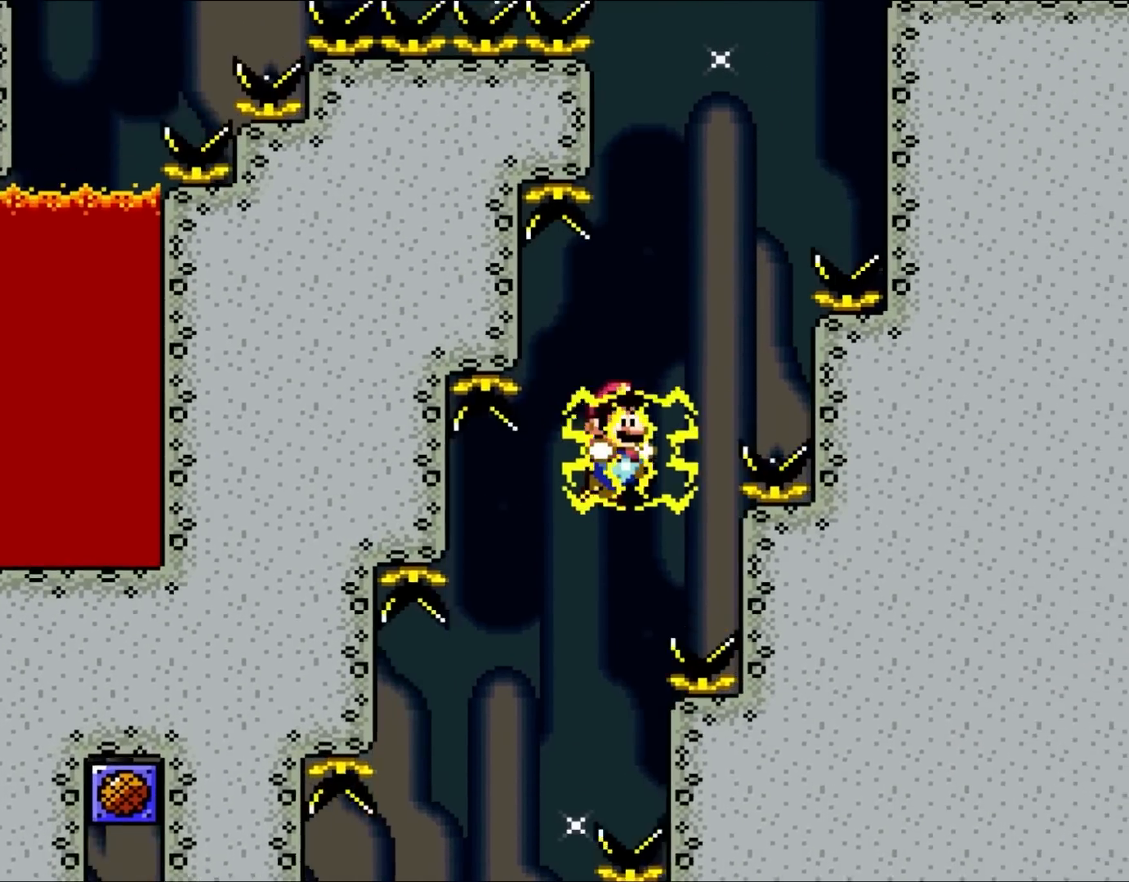
{"buttons": ["A", "B", "Y", "DPAD_RIGHT"], "events": [[83, "A", "down"], [100, "DPAD_LEFT", "down"], [233, "A", "up"], [233, "DPAD_LEFT", "up"], [300, "DPAD_RIGHT", "down"], [500, "A", "down"]]}
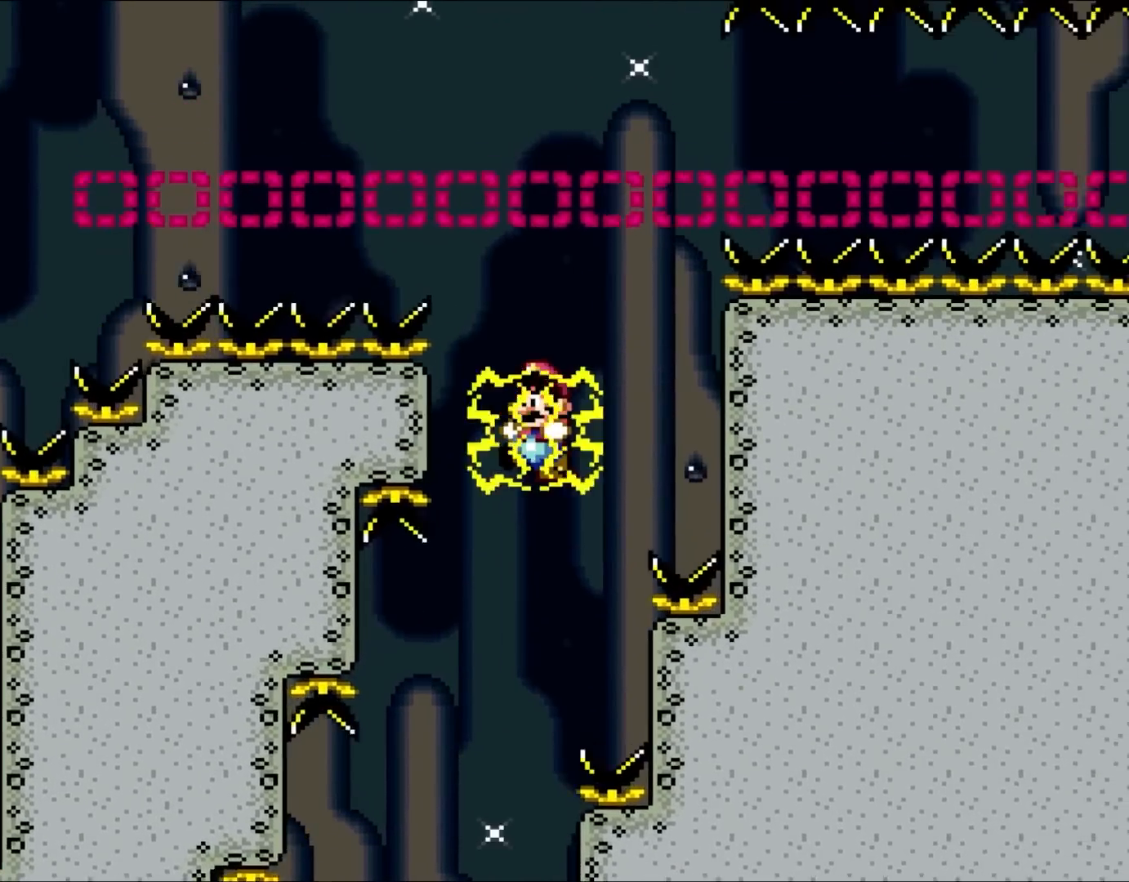
{"buttons": ["A", "B", "Y", "DPAD_LEFT"], "events": [[33, "DPAD_RIGHT", "up"], [33, "DPAD_UP", "down"], [67, "DPAD_LEFT", "down"], [67, "DPAD_UP", "up"], [133, "A", "up"], [167, "DPAD_LEFT", "up"], [433, "A", "down"], [433, "DPAD_LEFT", "down"]]}
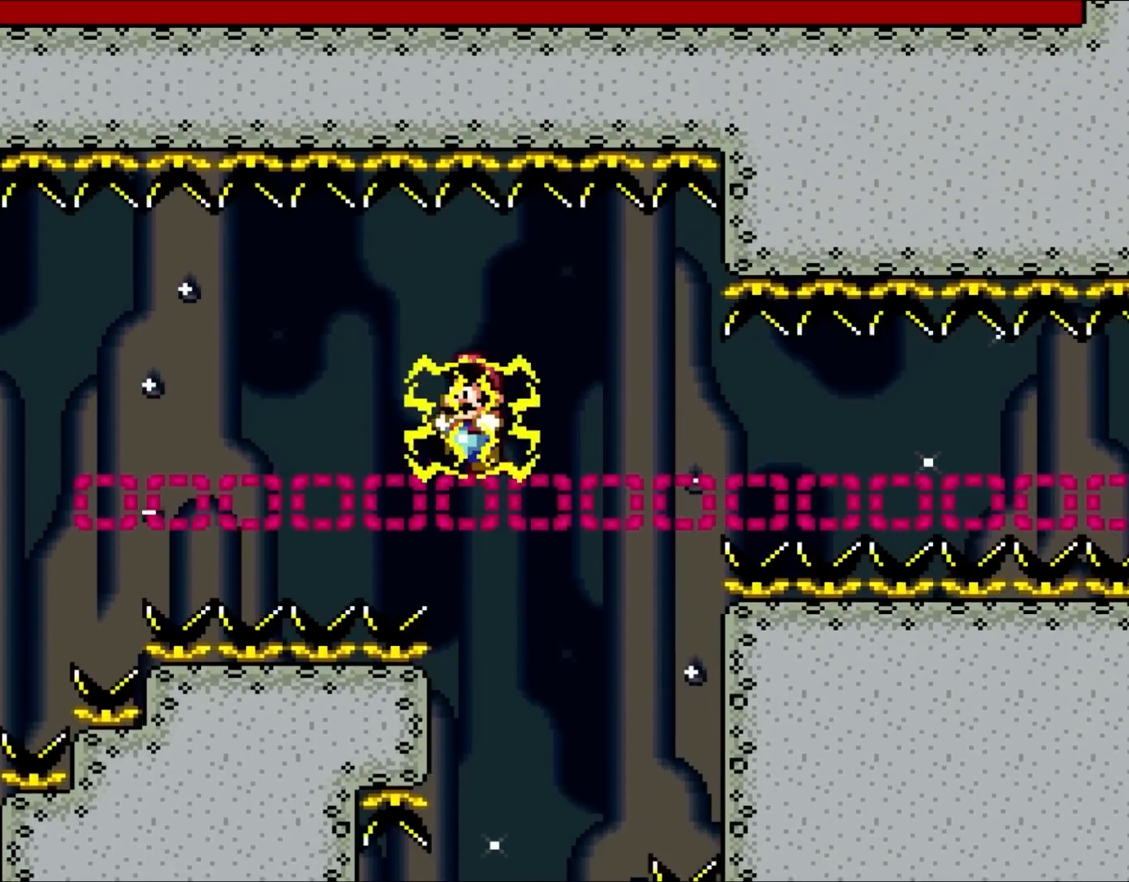
{"buttons": ["B", "Y", "DPAD_LEFT"], "events": [[83, "A", "up"]]}
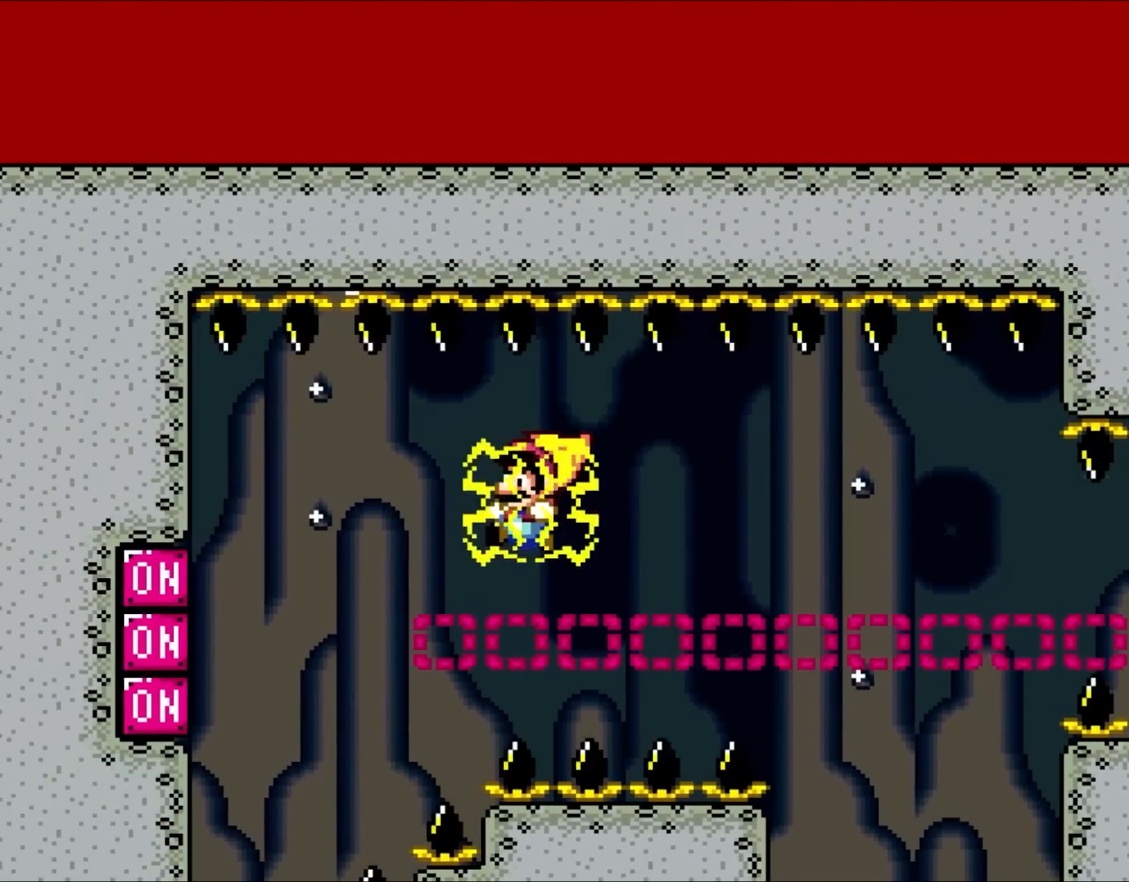
{"buttons": ["B", "X", "Y", "DPAD_LEFT"], "events": [[500, "X", "down"]]}